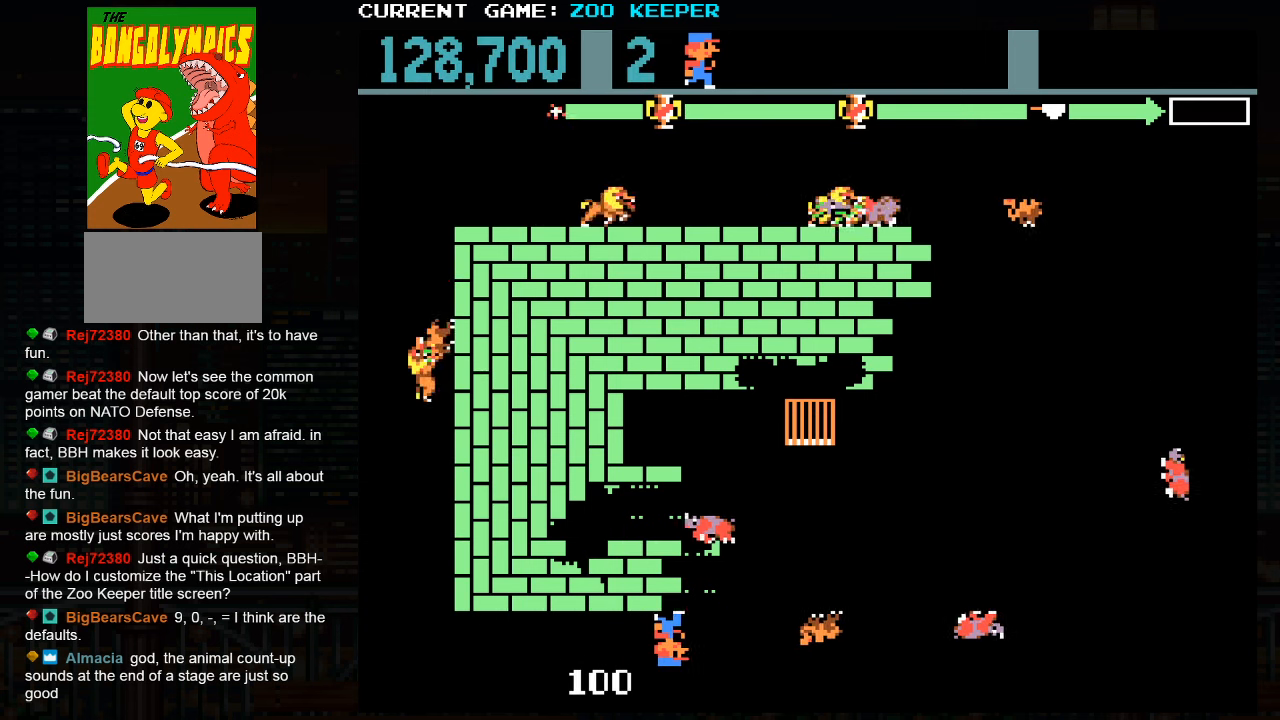
Gameplay with a controller (arcade stick); each line is a JSON object with the inputs held at the frame after it (dt_ms = milliseconds from this image to that frame). "button_events" lists button changes between this image and that frame as [ms after this image, input, new state], when the widget could be followed in between (sticks are given only as held states). Not read: L3 R3.
{"dt_ms": 500, "buttons": ["SQUARE"], "left_stick": "right"}
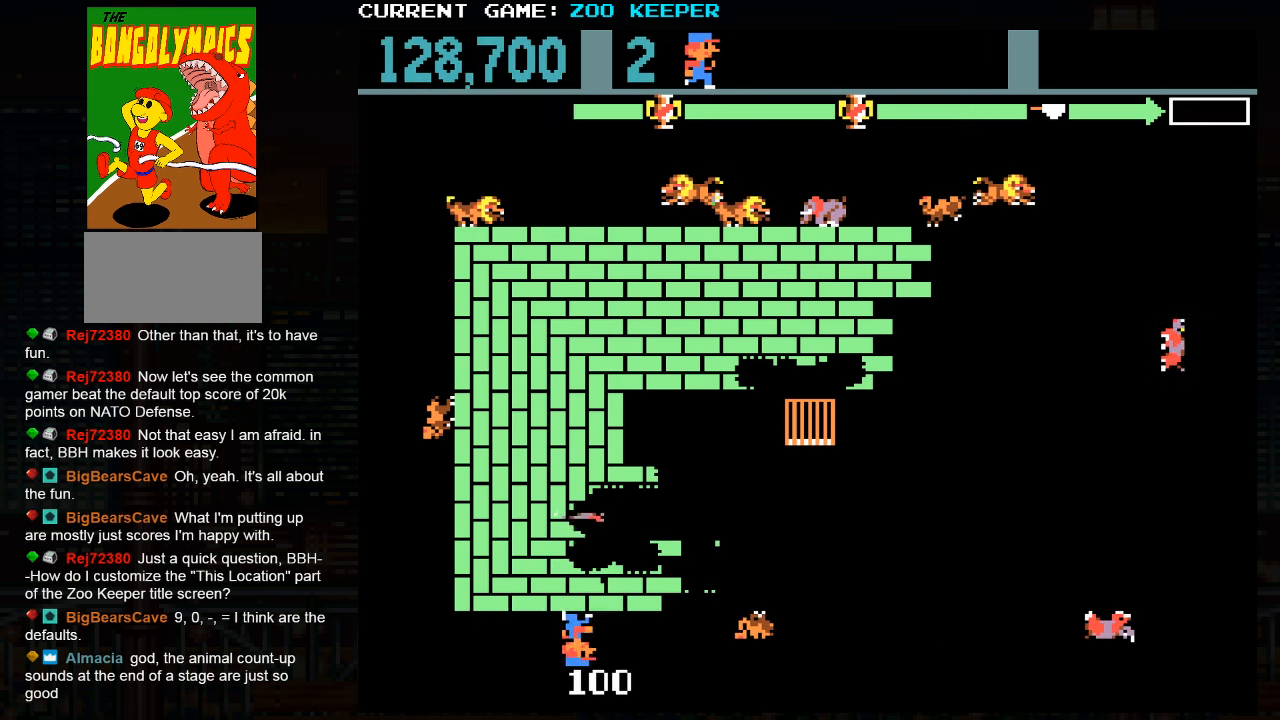
{"dt_ms": 500, "buttons": [], "left_stick": "right", "button_events": [[83, "SQUARE", "up"]]}
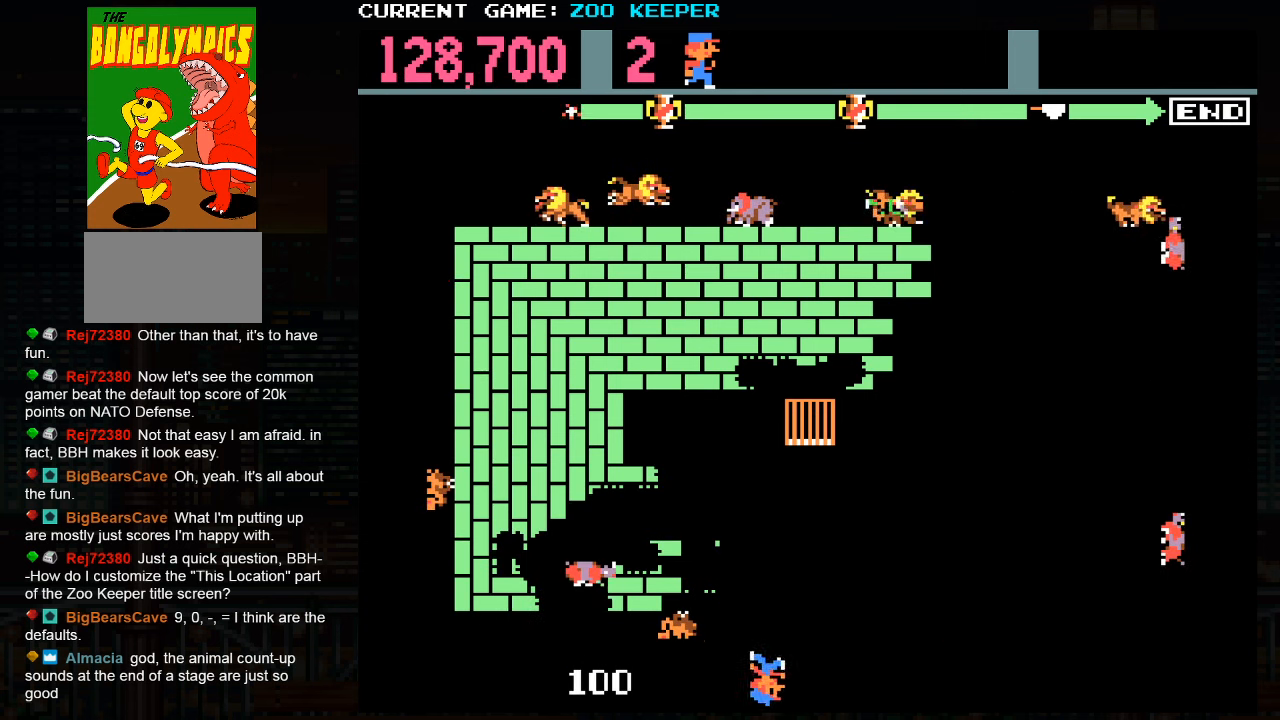
{"dt_ms": 1000, "buttons": [], "left_stick": "right", "button_events": []}
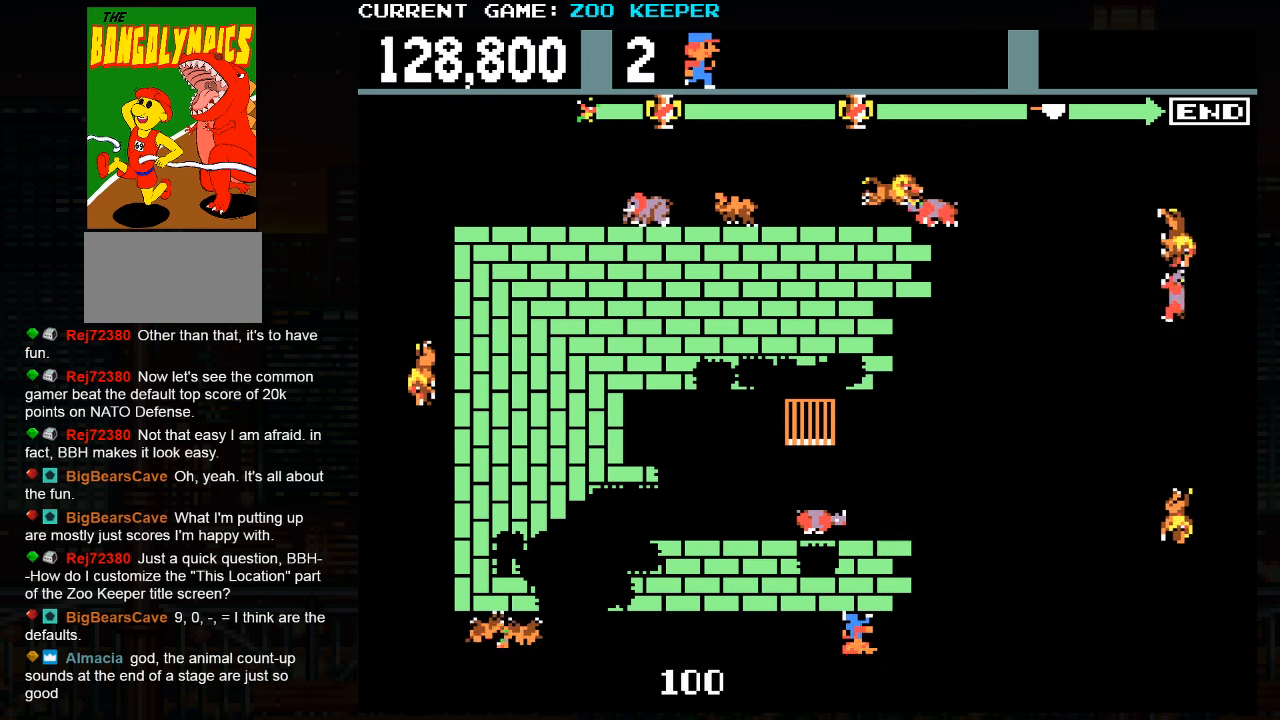
{"dt_ms": 500, "buttons": ["SQUARE"], "left_stick": "center", "button_events": [[350, "SQUARE", "down"]]}
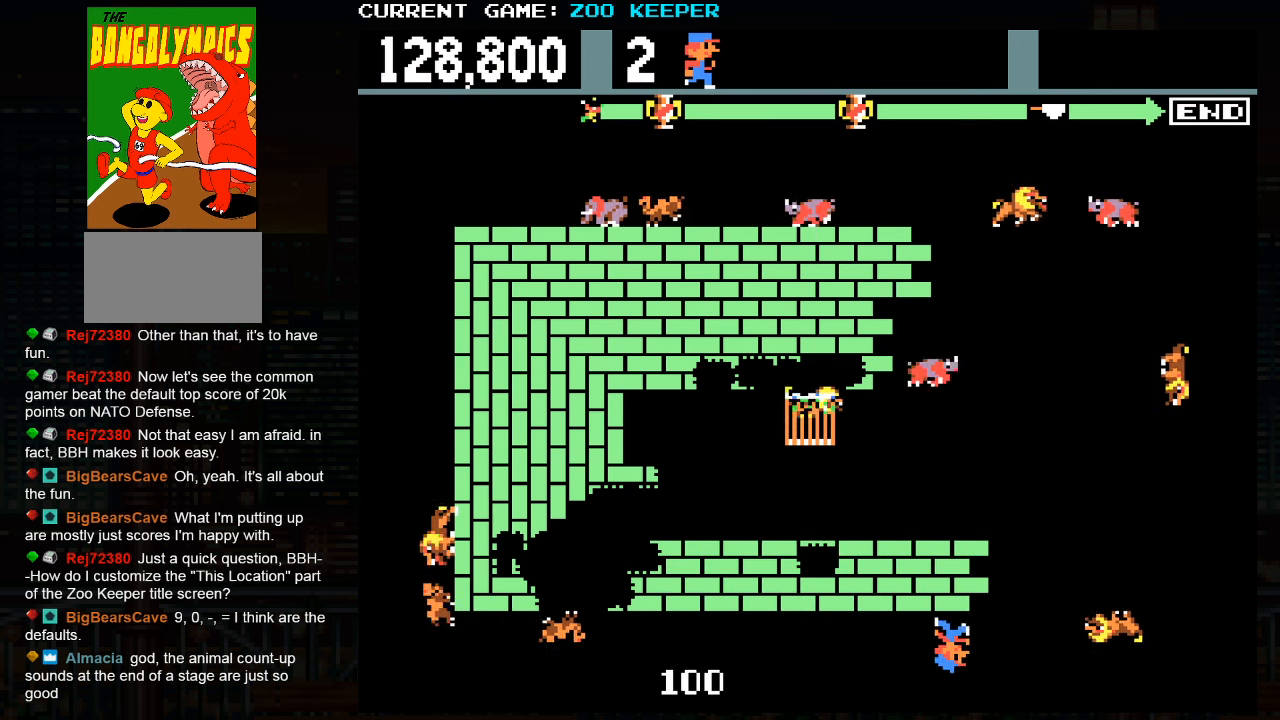
{"dt_ms": 500, "buttons": [], "left_stick": "center", "button_events": [[17, "SQUARE", "up"]]}
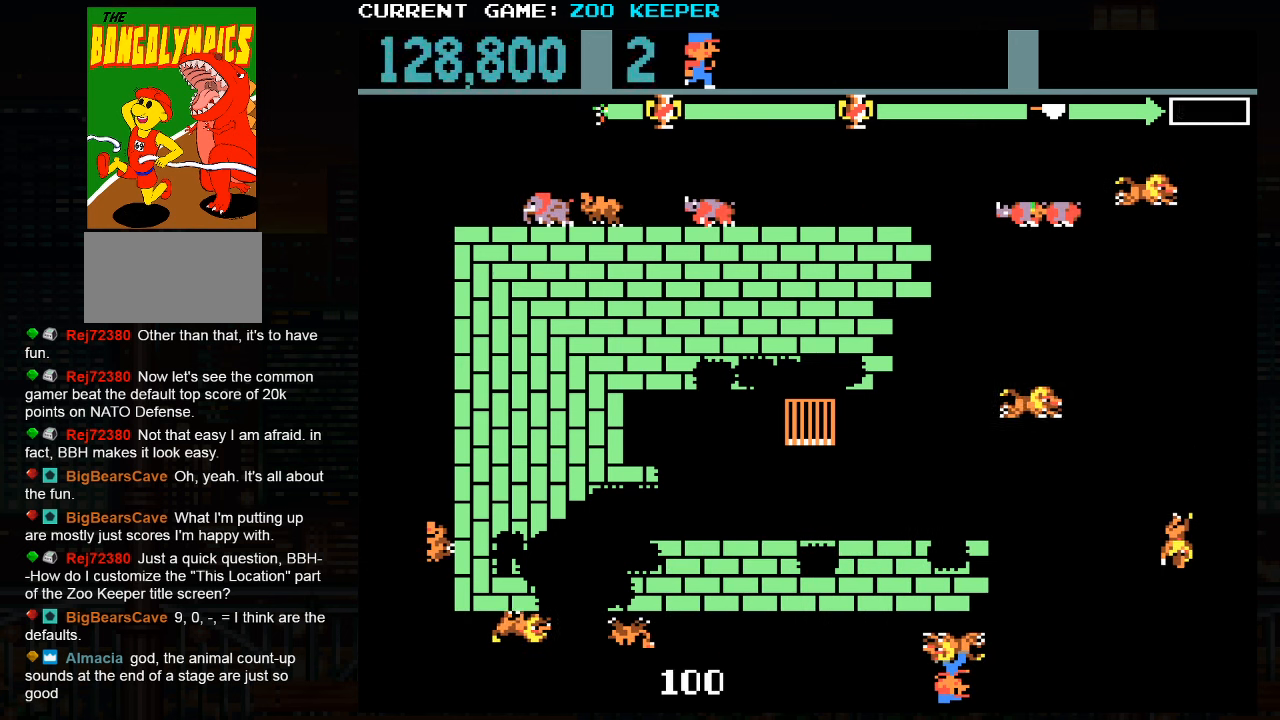
{"dt_ms": 500, "buttons": [], "left_stick": "center", "button_events": []}
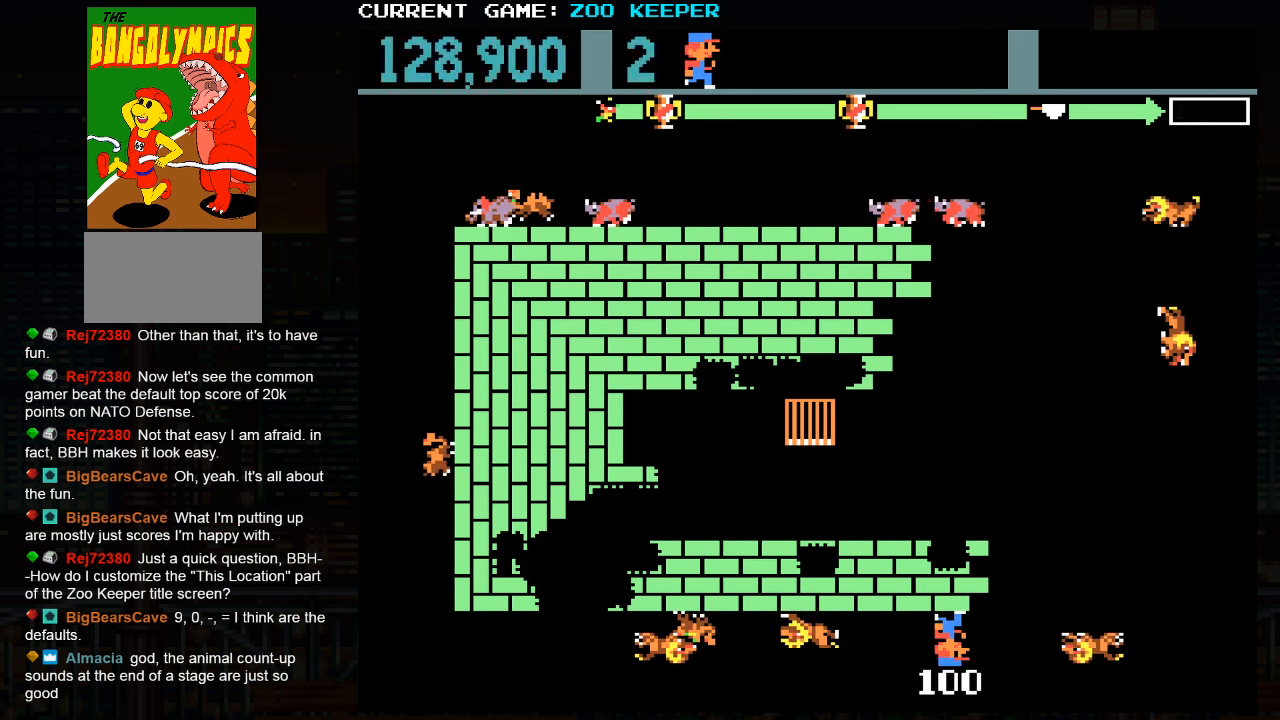
{"dt_ms": 500, "buttons": ["SQUARE"], "left_stick": "center", "button_events": [[400, "SQUARE", "down"]]}
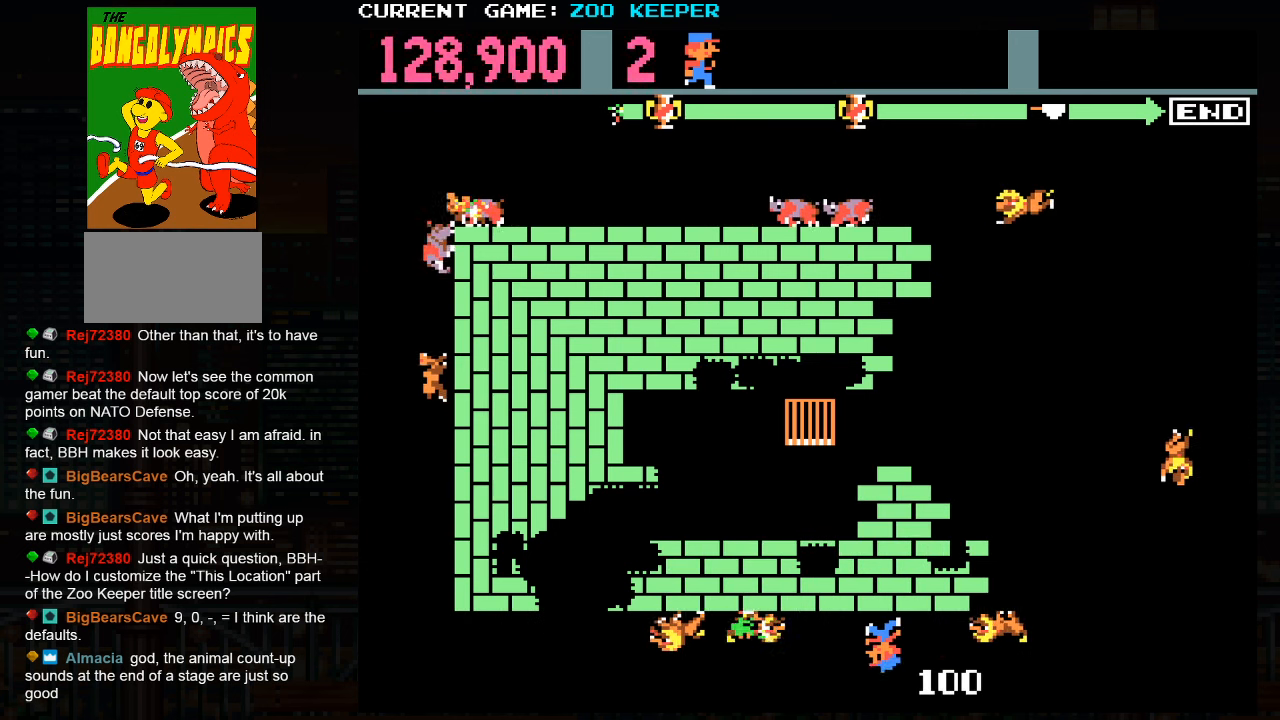
{"dt_ms": 500, "buttons": [], "left_stick": "center", "button_events": [[100, "SQUARE", "up"]]}
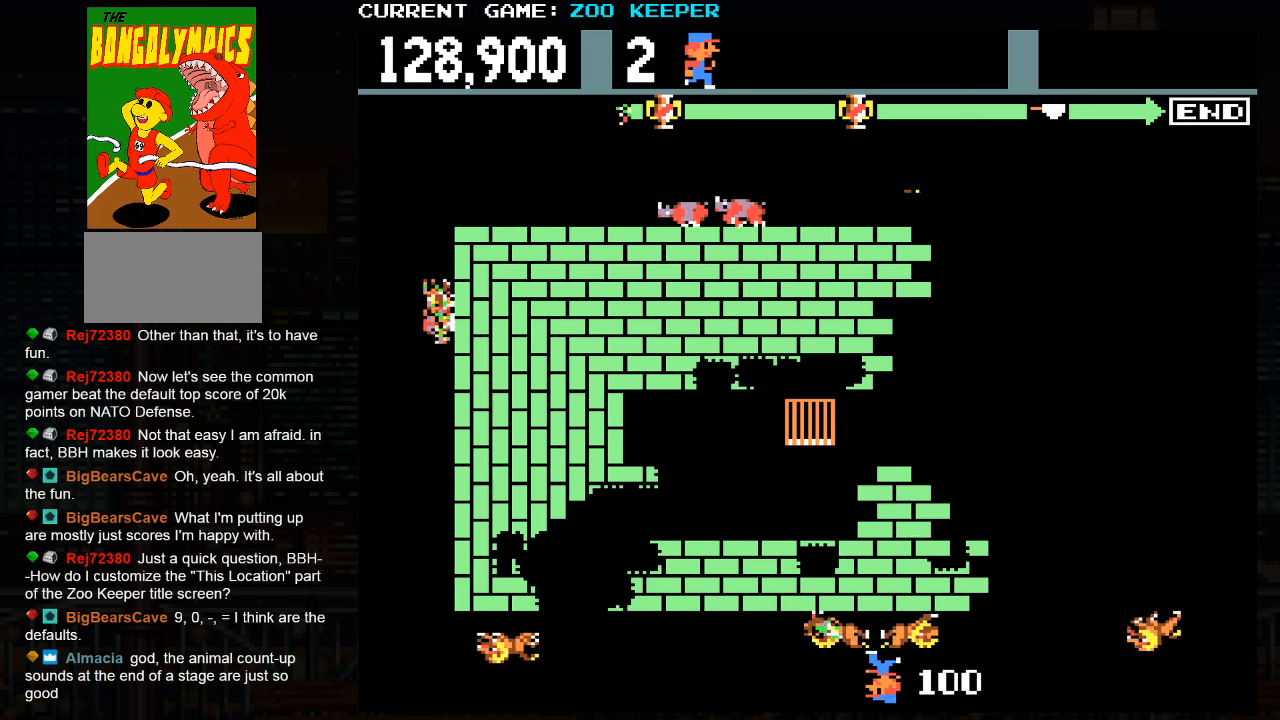
{"dt_ms": 500, "buttons": [], "left_stick": "right", "button_events": []}
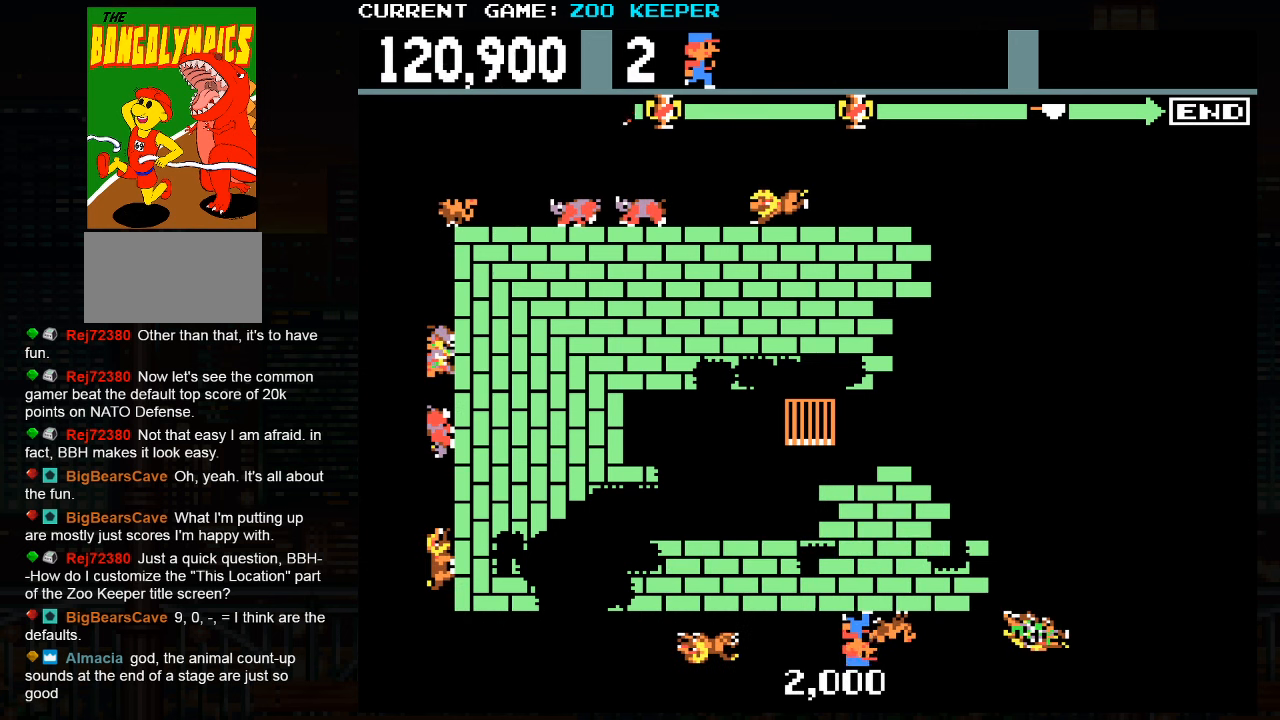
{"dt_ms": 500, "buttons": [], "left_stick": "center"}
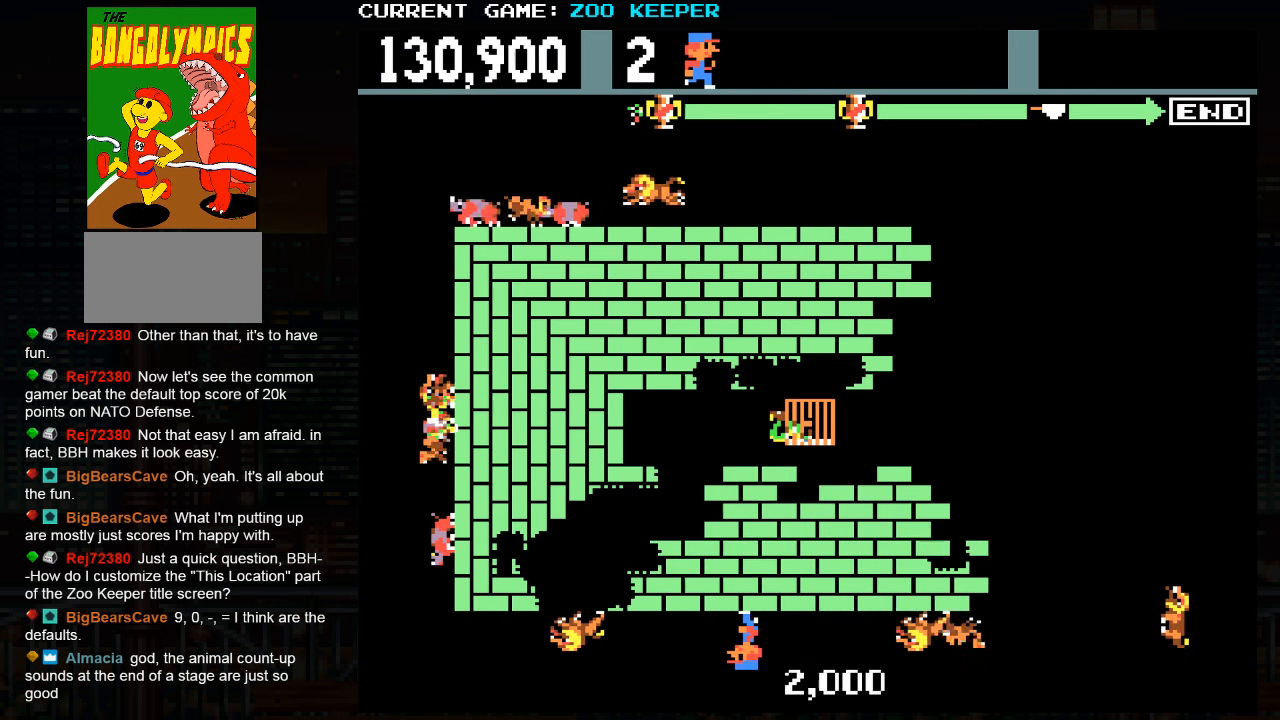
{"dt_ms": 500, "buttons": [], "left_stick": "center", "button_events": [[17, "SQUARE", "down"], [133, "SQUARE", "up"]]}
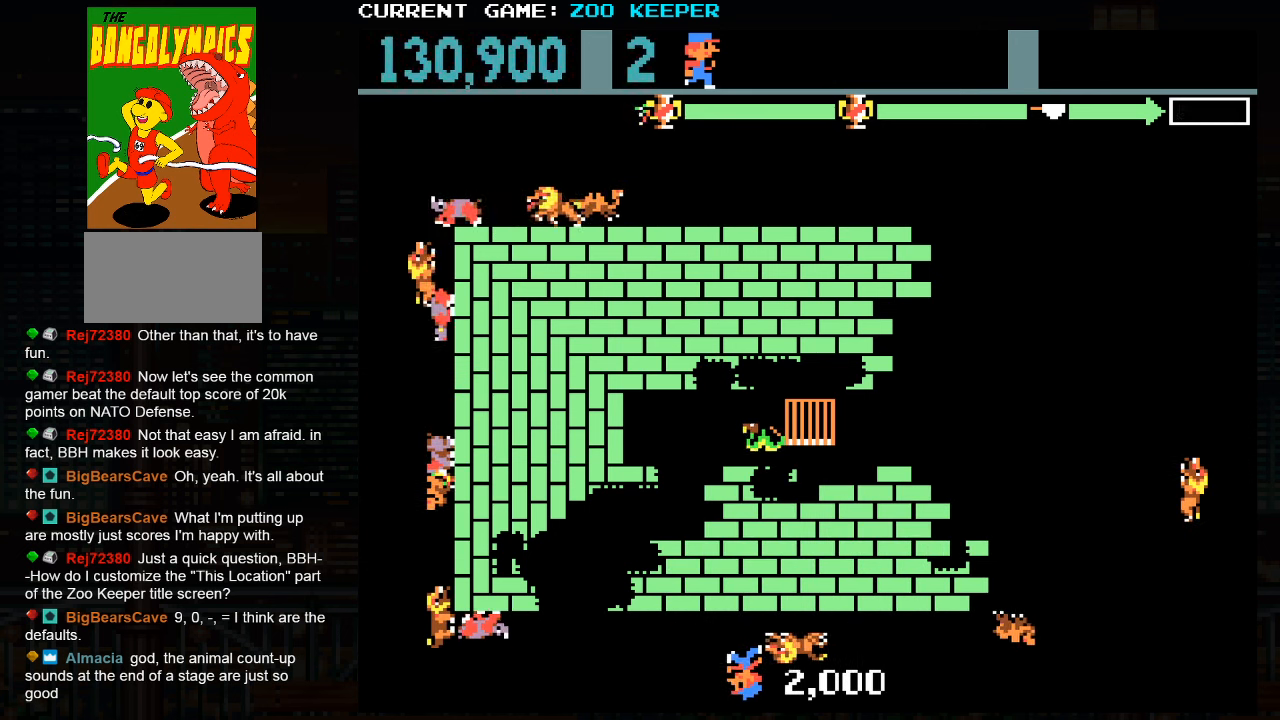
{"dt_ms": 500, "buttons": [], "left_stick": "right", "button_events": []}
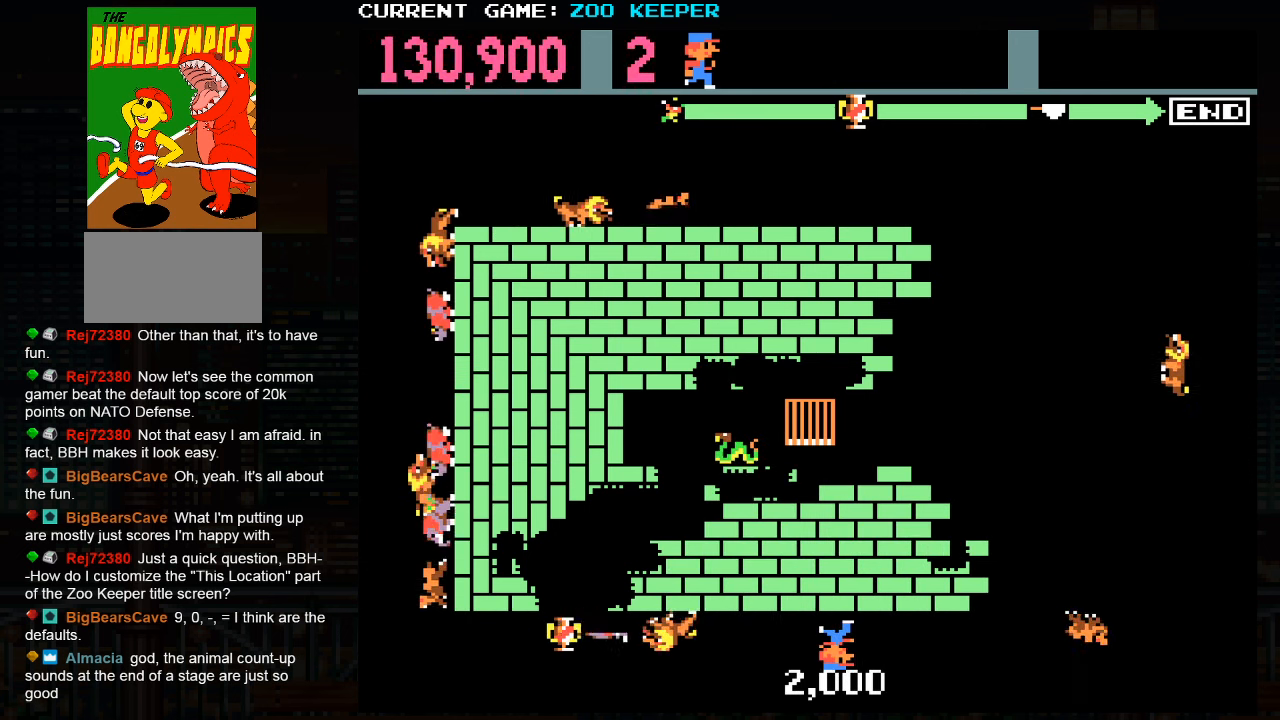
{"dt_ms": 500, "buttons": [], "left_stick": "center", "button_events": []}
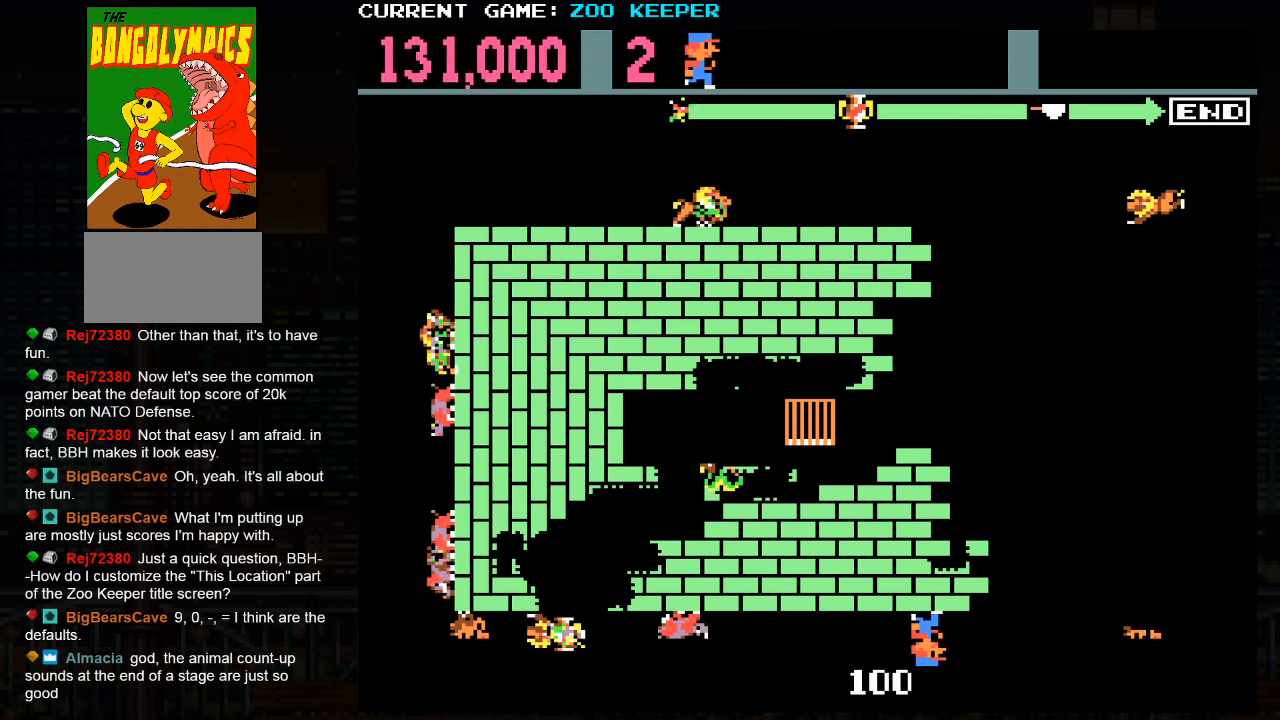
{"dt_ms": 500, "buttons": [], "left_stick": "right", "button_events": []}
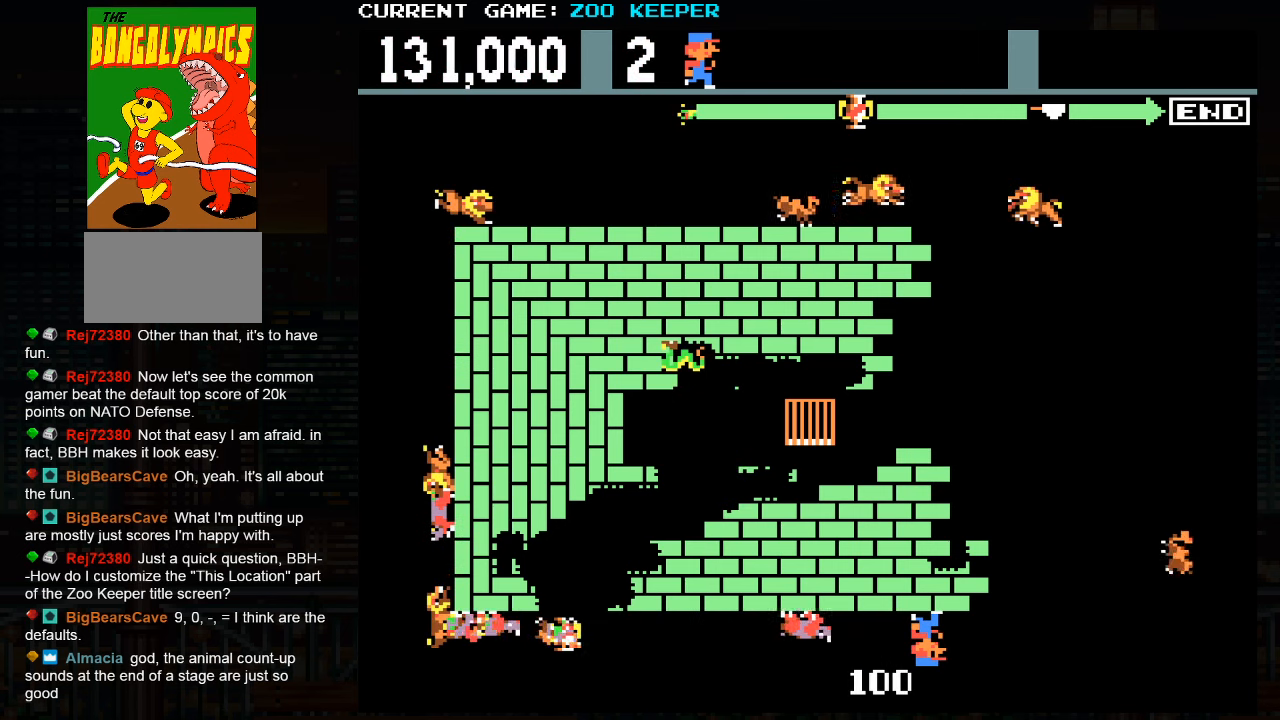
{"dt_ms": 500, "buttons": [], "left_stick": "center", "button_events": []}
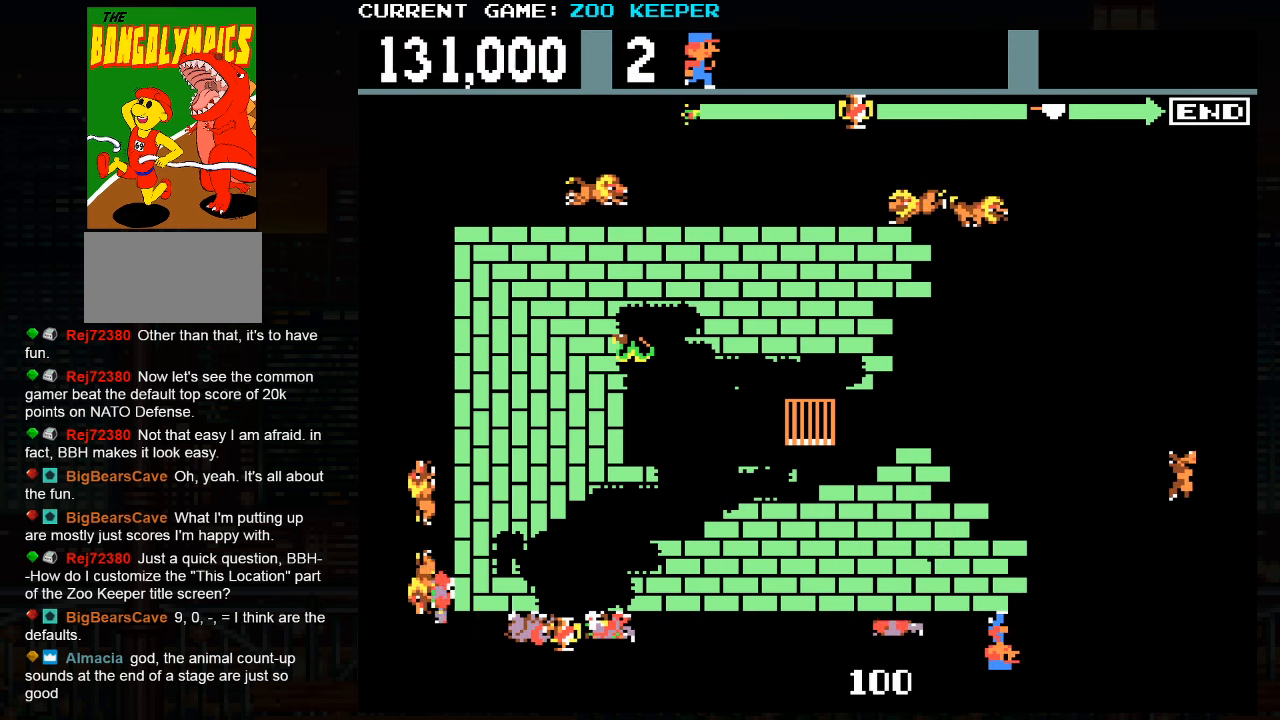
{"dt_ms": 1000, "buttons": [], "left_stick": "right"}